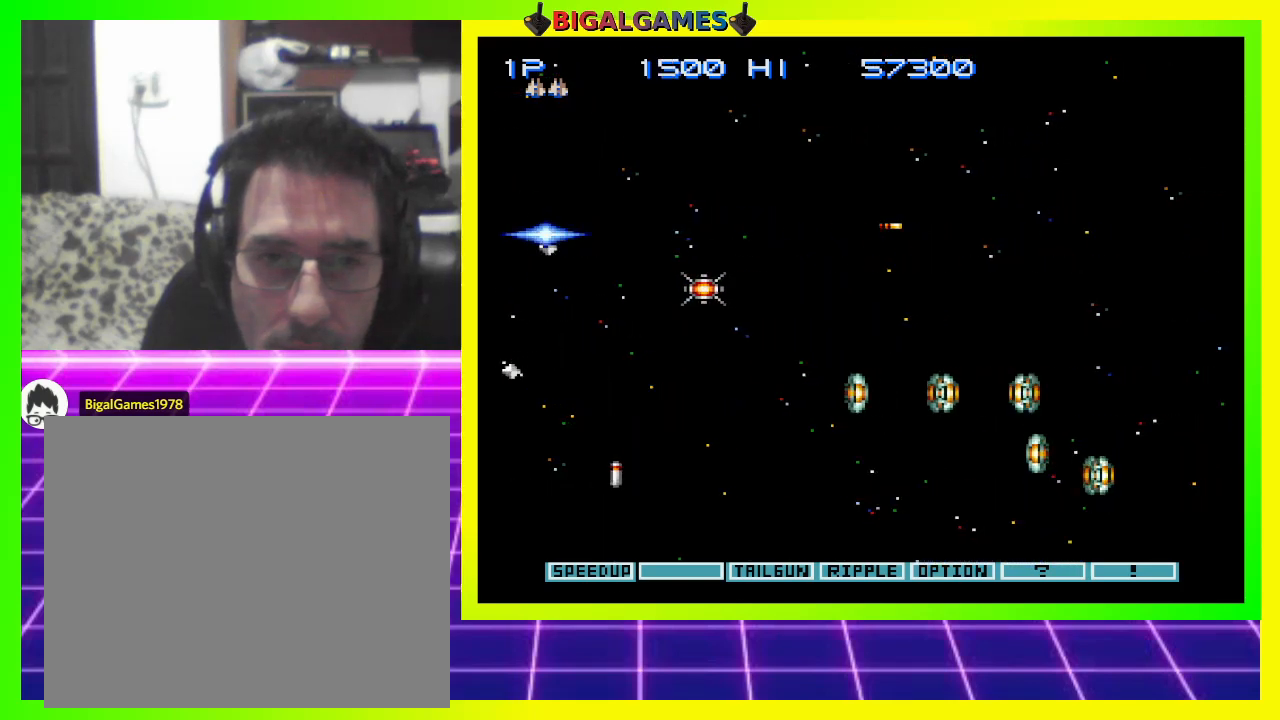
Gameplay with a controller (PlayStation layout); each line is a JSON object with the inputs held at the frame after it. "events" lists button and stick changes between this image and that frame as [ms after this image, input, new state], when the widget could be followed in between. Not read: left_stick.
{"buttons": [], "right_stick": "center", "events": [[33, "CROSS", "down"], [133, "CROSS", "up"], [200, "CROSS", "down"], [267, "CROSS", "up"], [267, "DPAD_DOWN", "up"], [333, "DPAD_LEFT", "up"], [367, "CROSS", "down"], [467, "CROSS", "up"]]}
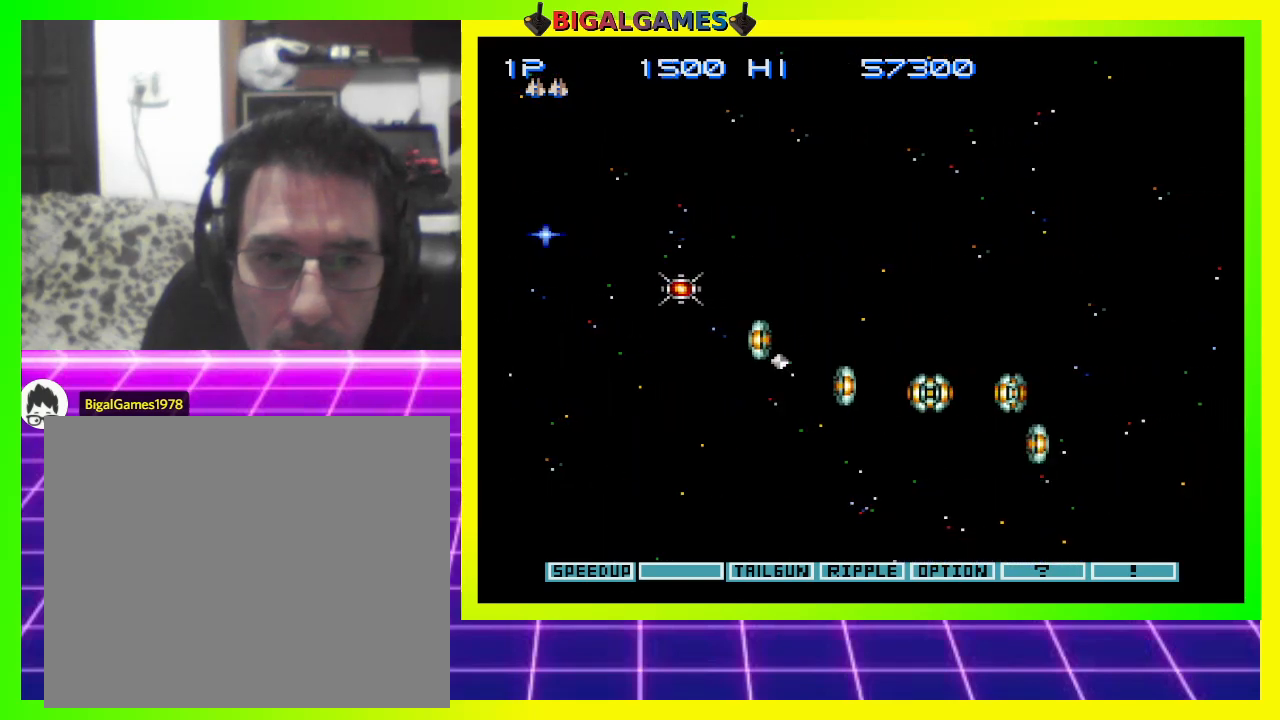
{"buttons": [], "right_stick": "center", "events": []}
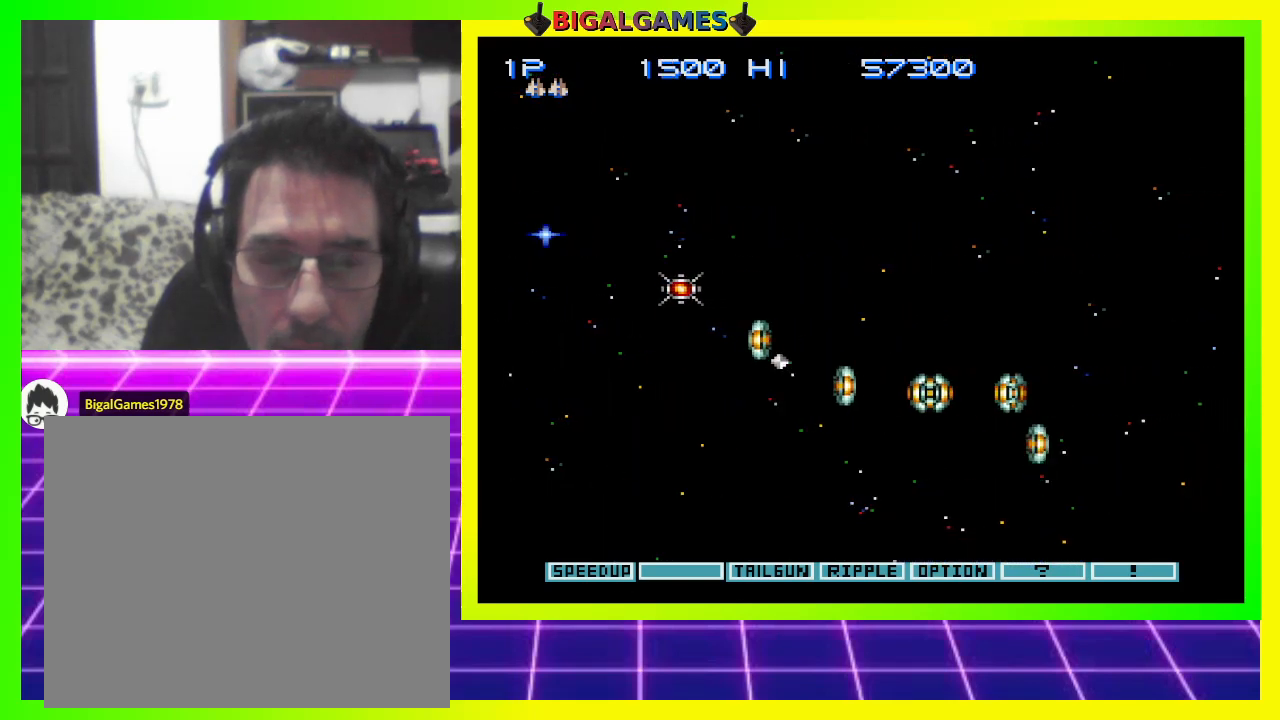
{"buttons": [], "right_stick": "center", "events": []}
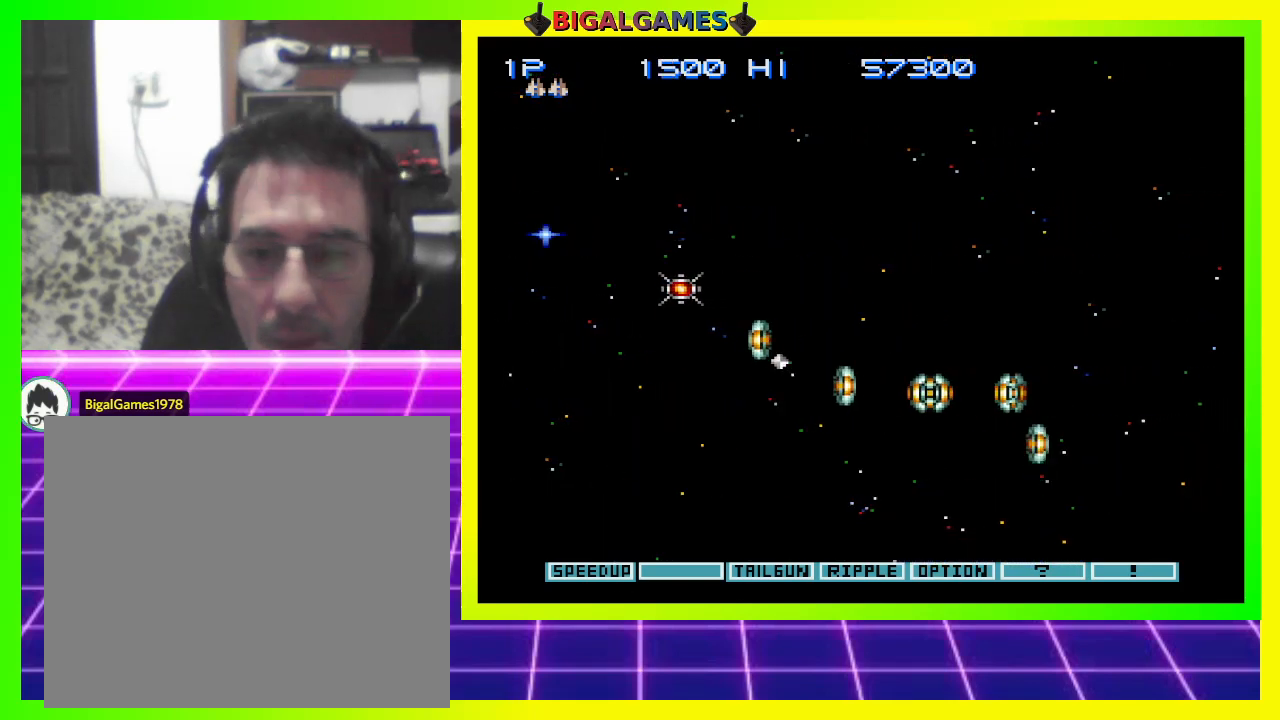
{"buttons": [], "right_stick": "center", "events": []}
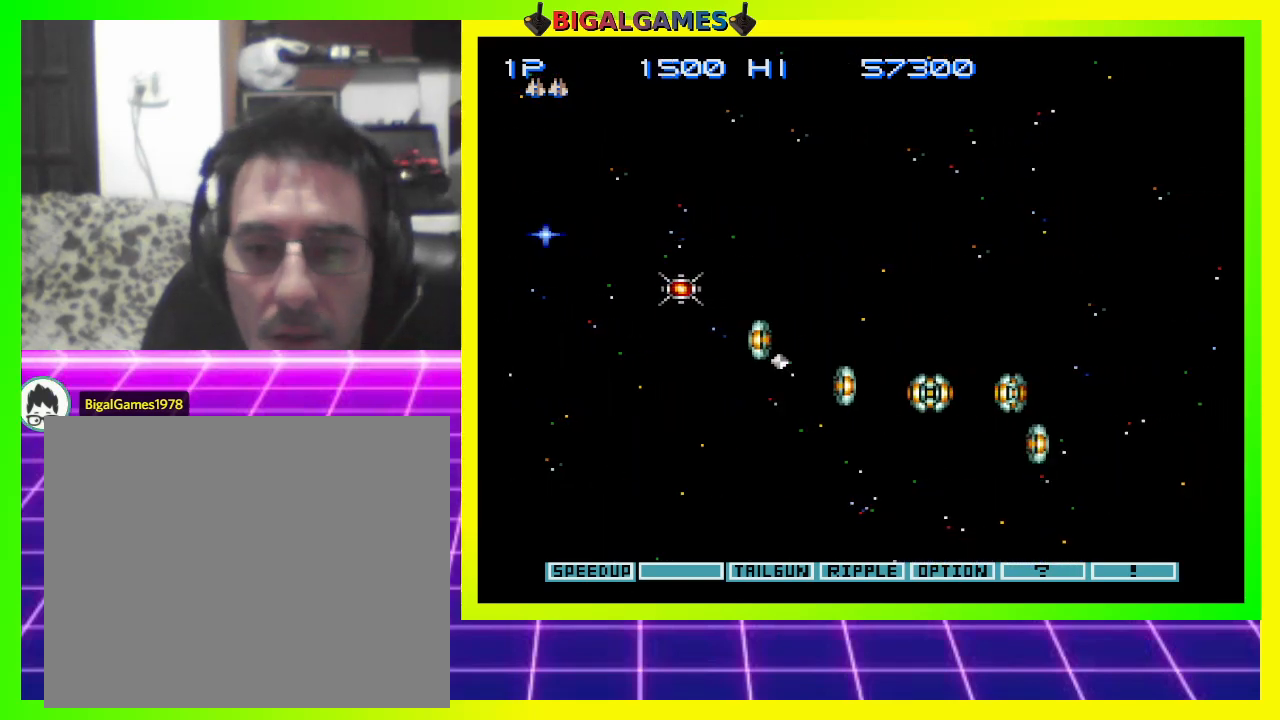
{"buttons": [], "right_stick": "center", "events": []}
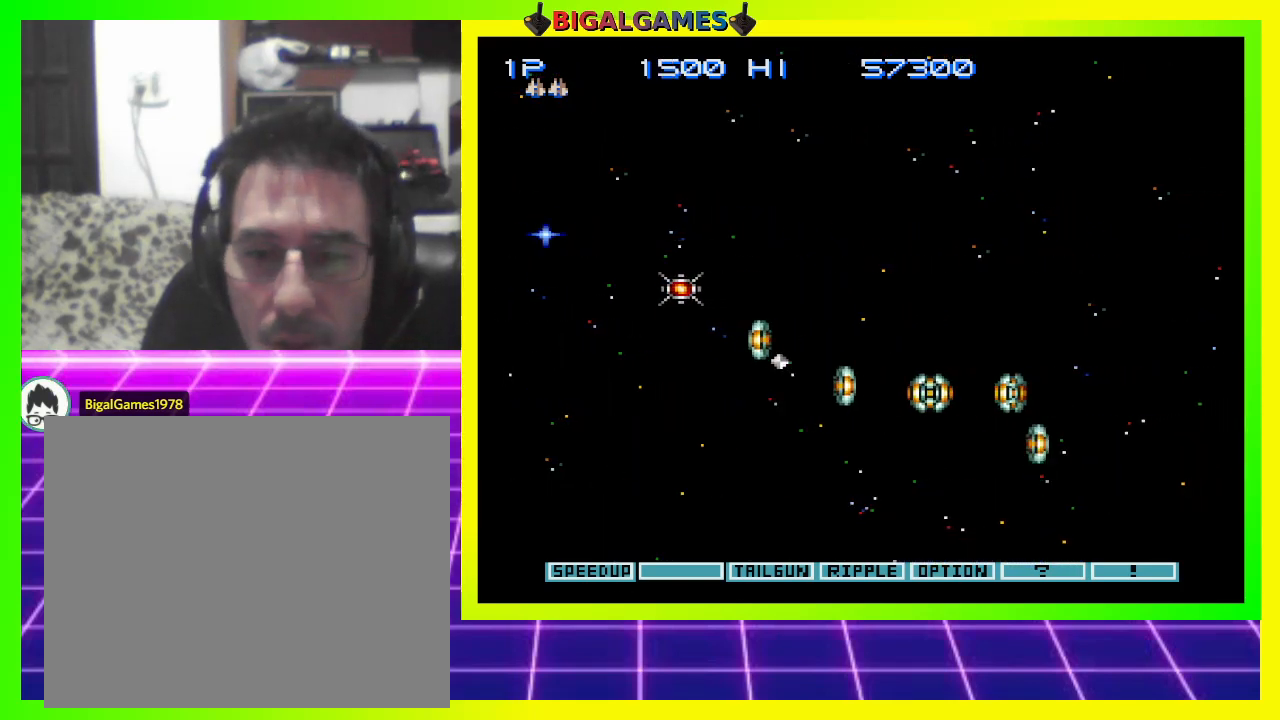
{"buttons": [], "right_stick": "center", "events": []}
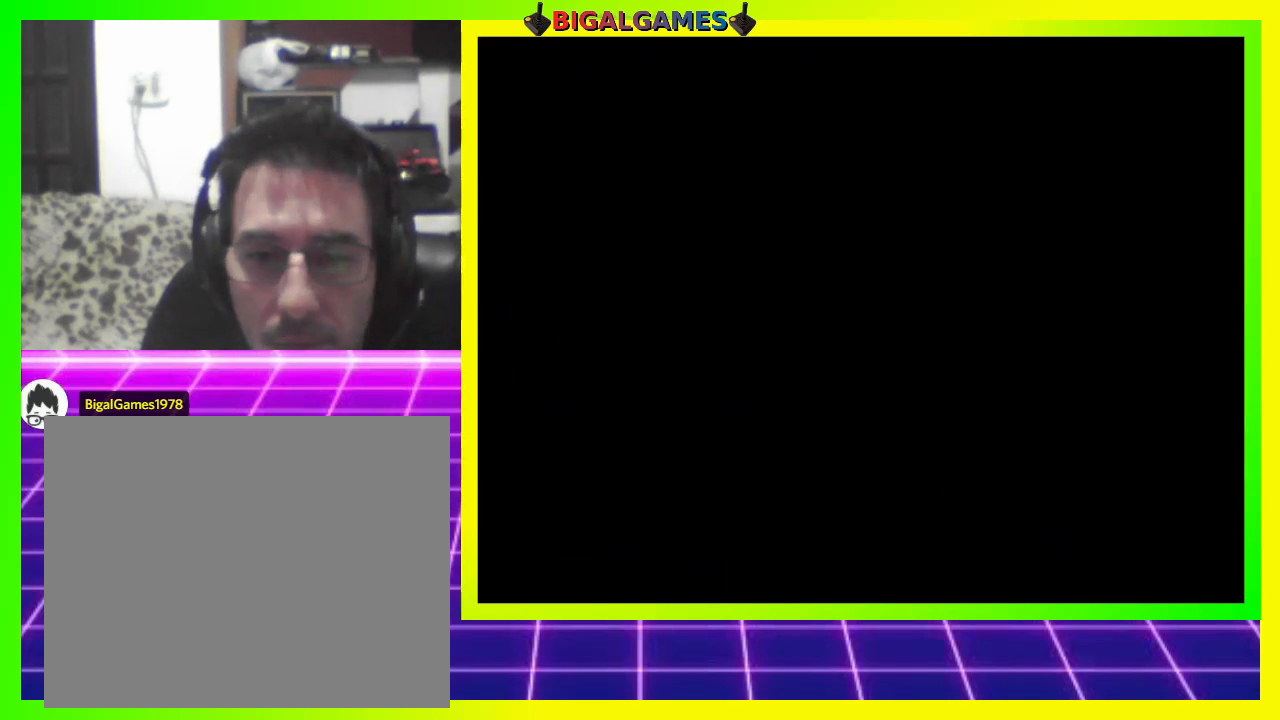
{"buttons": [], "right_stick": "center", "events": [[300, "CROSS", "down"], [467, "CROSS", "up"]]}
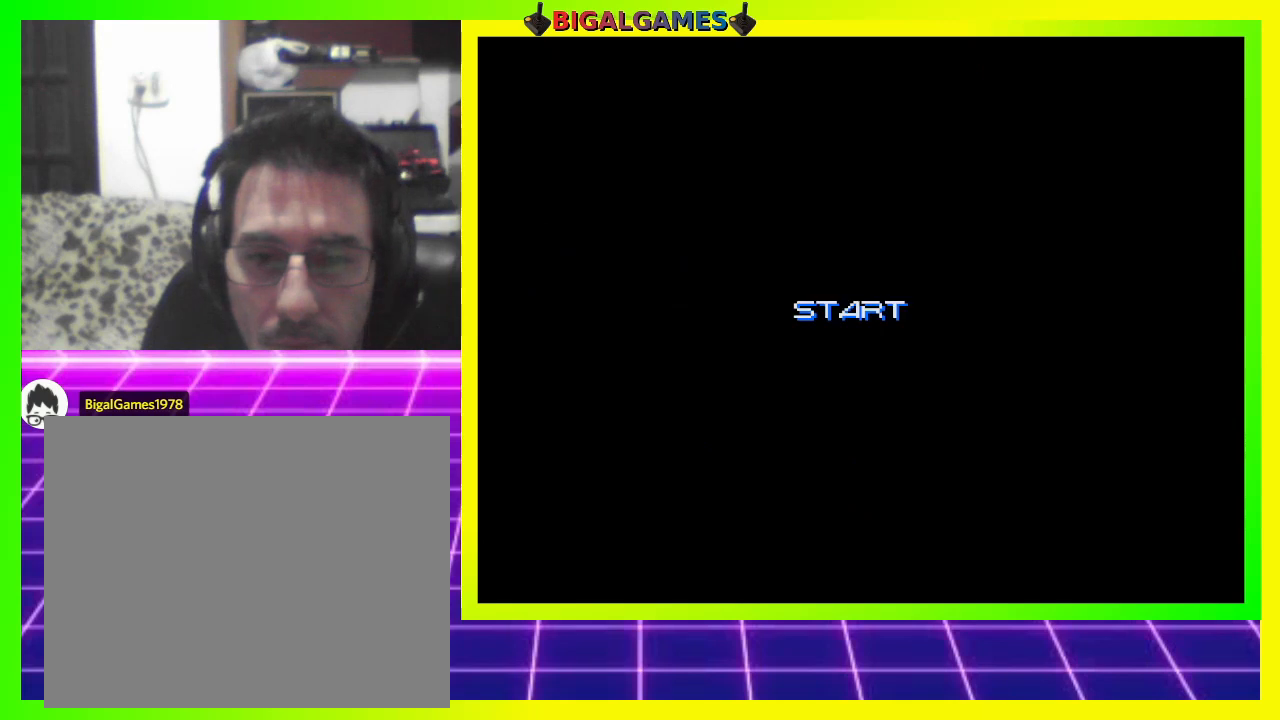
{"buttons": [], "right_stick": "center", "events": []}
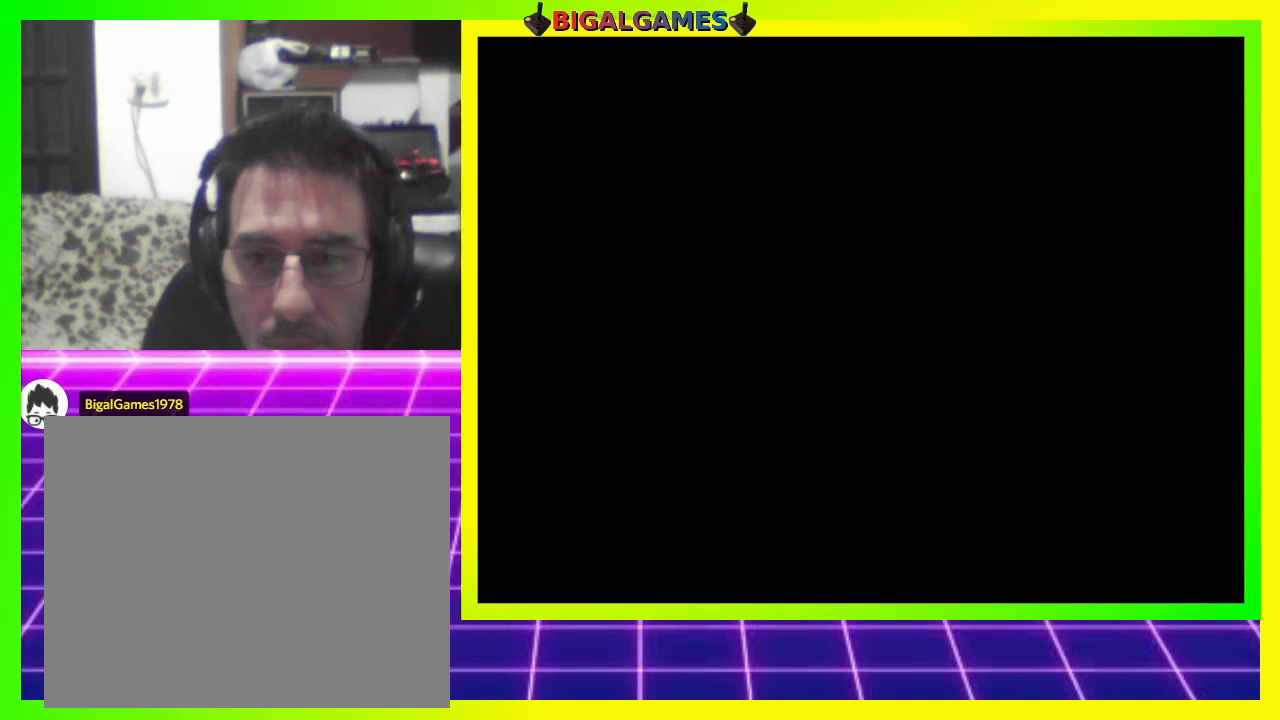
{"buttons": ["CROSS"], "right_stick": "center", "events": [[133, "CROSS", "down"], [200, "CROSS", "up"], [333, "CROSS", "down"], [367, "CROSS", "up"], [467, "CROSS", "down"]]}
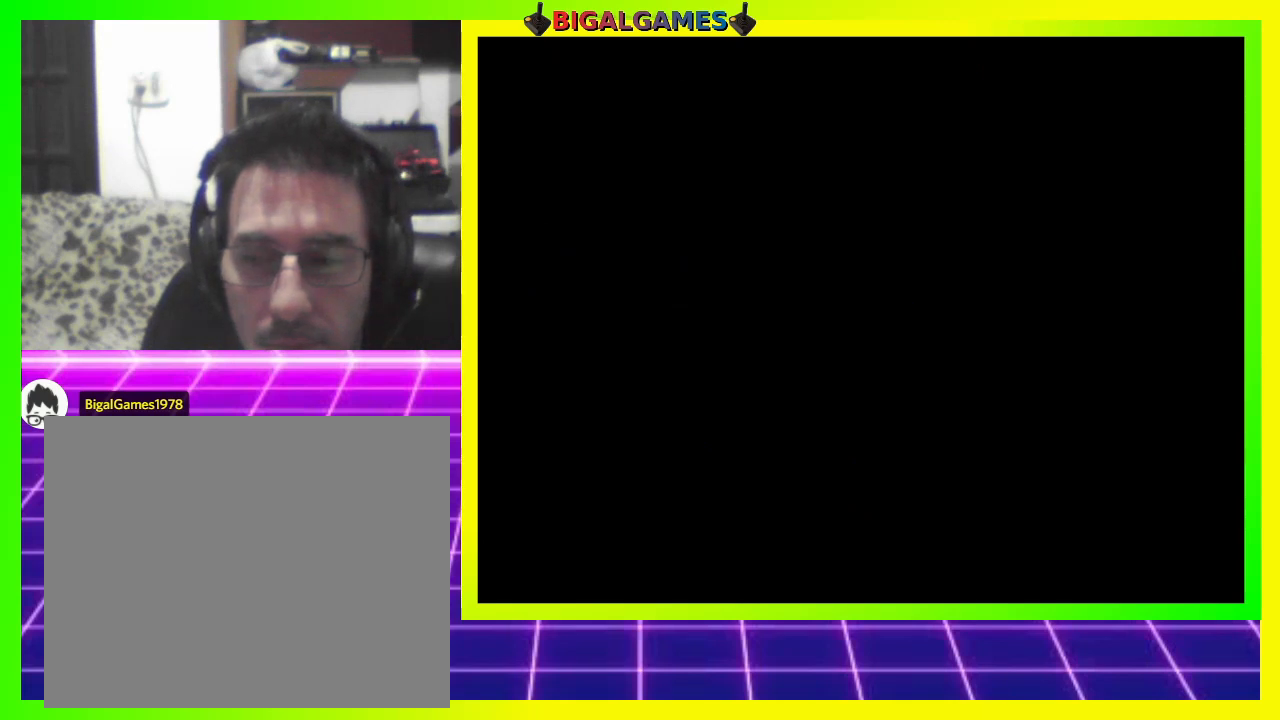
{"buttons": [], "right_stick": "center", "events": [[33, "CROSS", "up"], [167, "CROSS", "down"], [233, "CROSS", "up"], [333, "CROSS", "down"], [400, "CROSS", "up"]]}
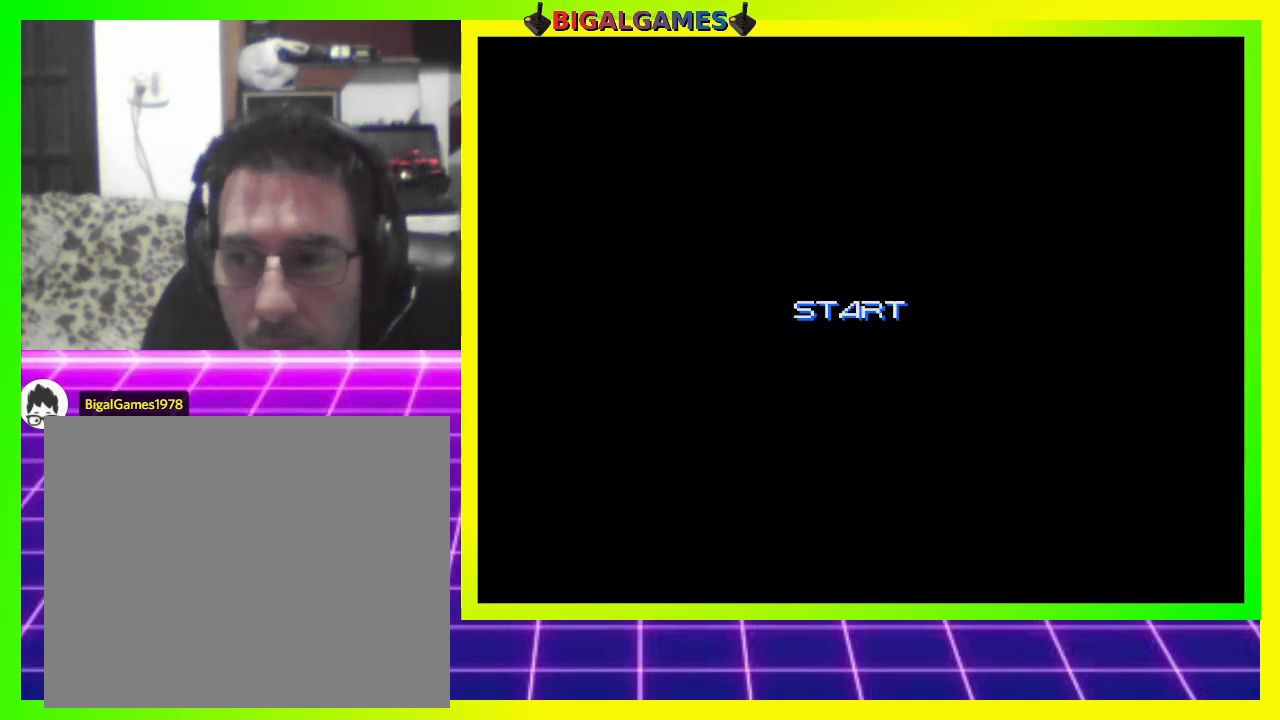
{"buttons": [], "right_stick": "center", "events": [[33, "CROSS", "down"], [67, "CROSS", "up"]]}
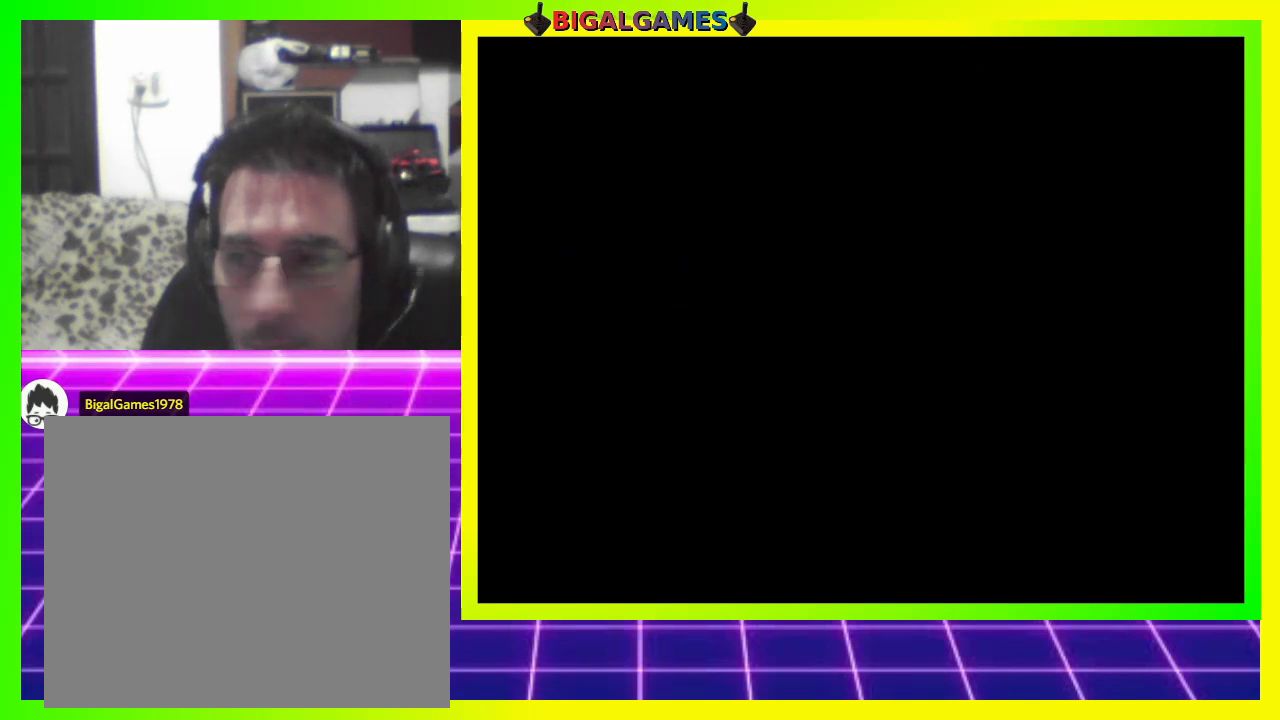
{"buttons": [], "right_stick": "center", "events": []}
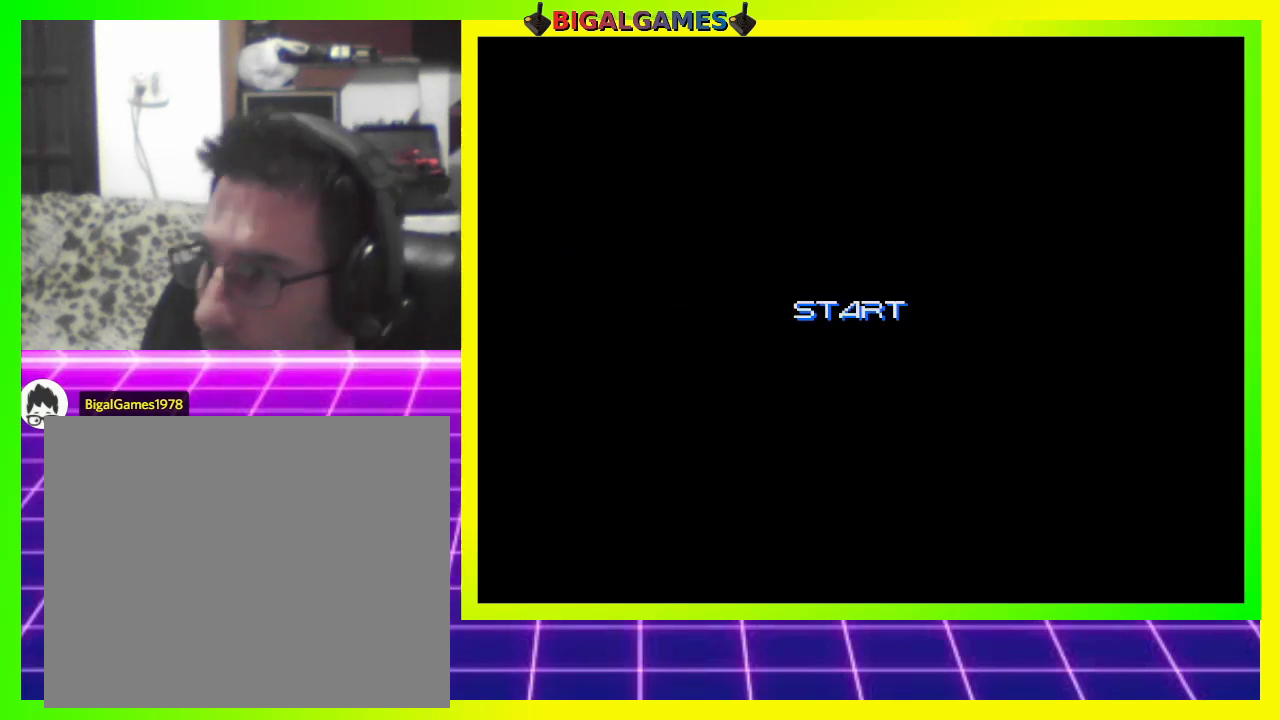
{"buttons": [], "right_stick": "center", "events": []}
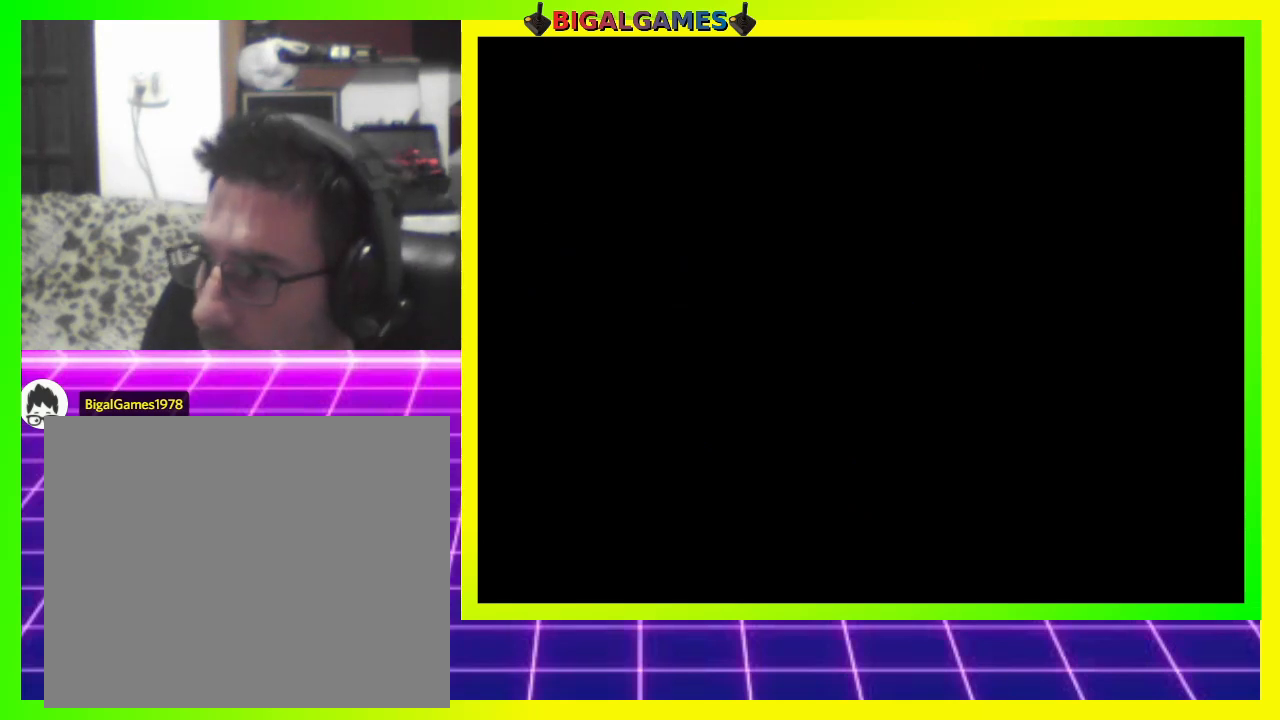
{"buttons": [], "right_stick": "center", "events": [[200, "CROSS", "down"], [267, "CROSS", "up"], [367, "CROSS", "down"], [433, "CROSS", "up"]]}
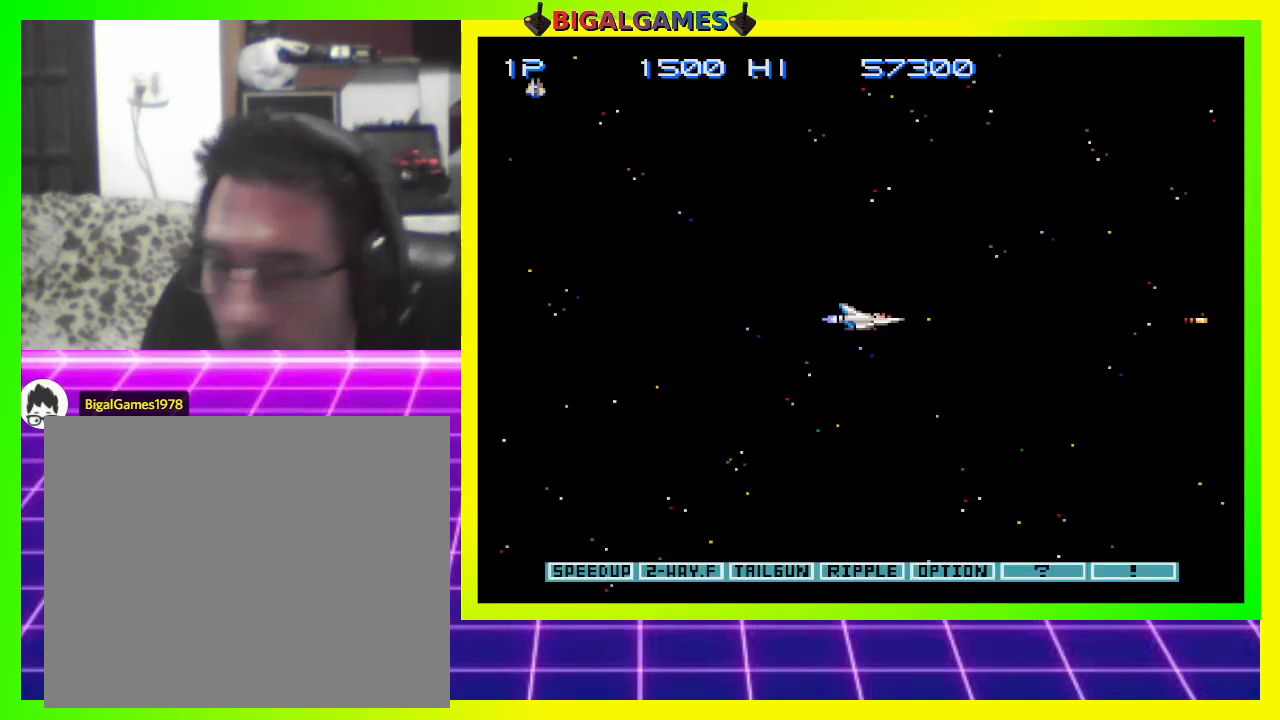
{"buttons": ["CROSS", "DPAD_LEFT"], "right_stick": "center", "events": [[33, "CROSS", "down"], [100, "CROSS", "up"], [167, "CROSS", "down"], [267, "CROSS", "up"], [300, "DPAD_LEFT", "down"], [333, "CROSS", "down"], [400, "CROSS", "up"], [500, "CROSS", "down"]]}
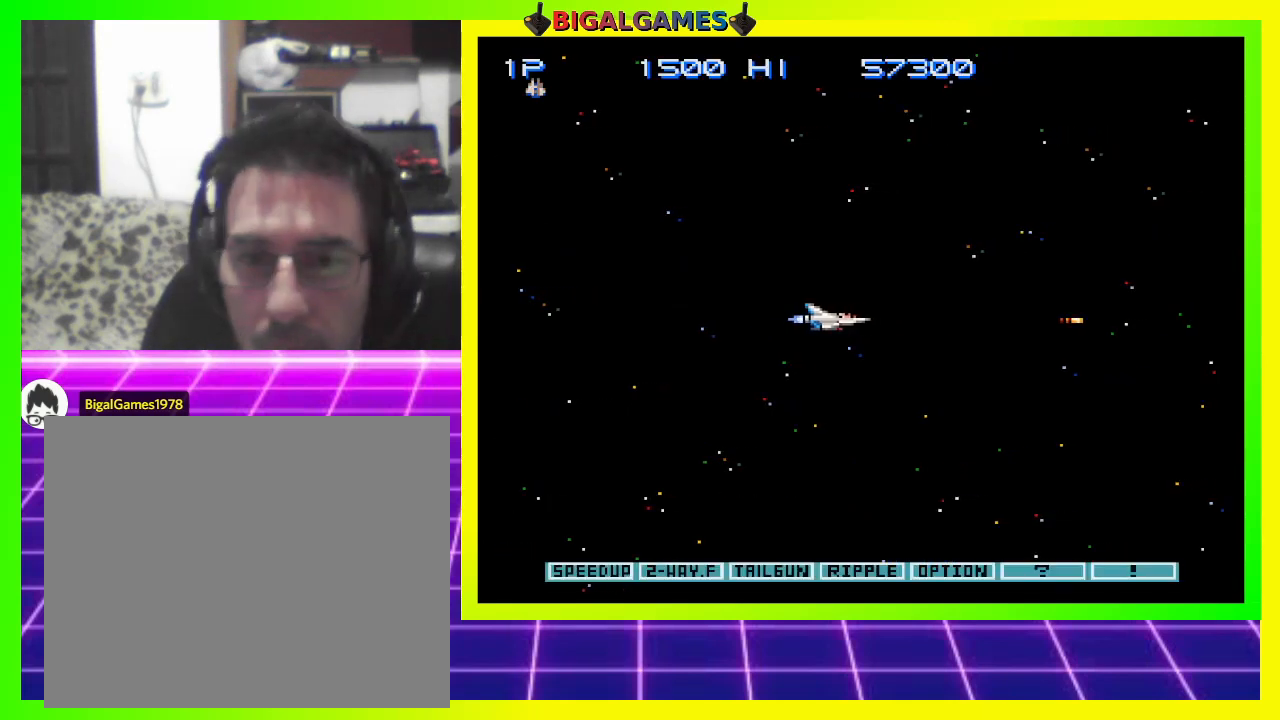
{"buttons": ["CROSS", "DPAD_LEFT"], "right_stick": "center", "events": [[67, "CROSS", "up"], [167, "CROSS", "down"], [267, "CROSS", "up"], [333, "CROSS", "down"], [400, "CROSS", "up"], [500, "CROSS", "down"]]}
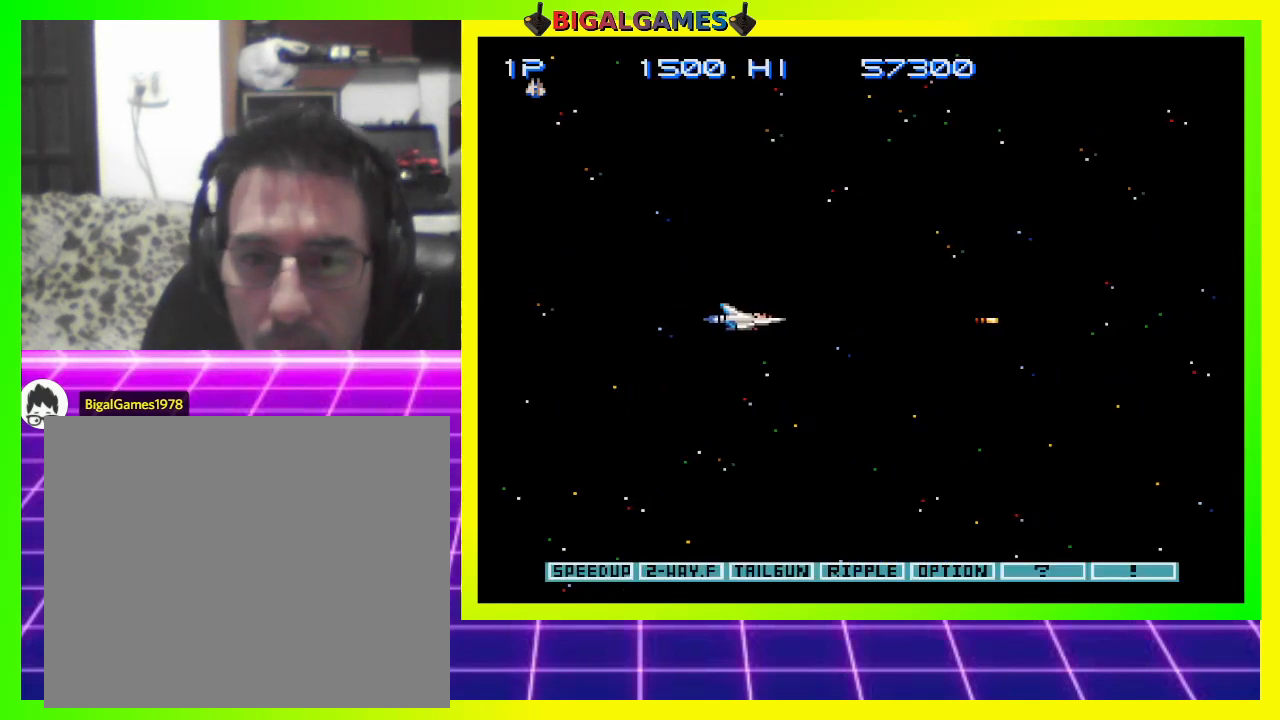
{"buttons": ["CROSS", "DPAD_LEFT"], "right_stick": "center", "events": [[67, "CROSS", "up"], [100, "CROSS", "down"]]}
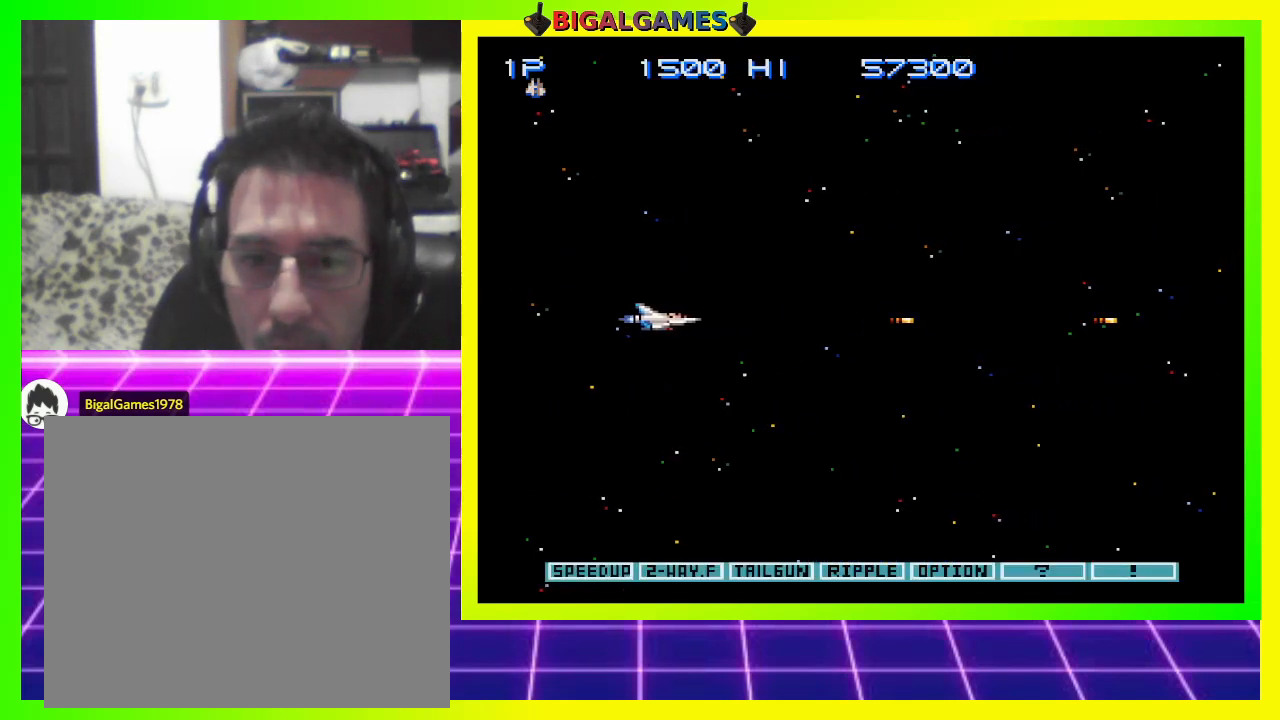
{"buttons": ["CROSS", "DPAD_UP", "DPAD_LEFT"], "right_stick": "center", "events": [[267, "DPAD_UP", "down"]]}
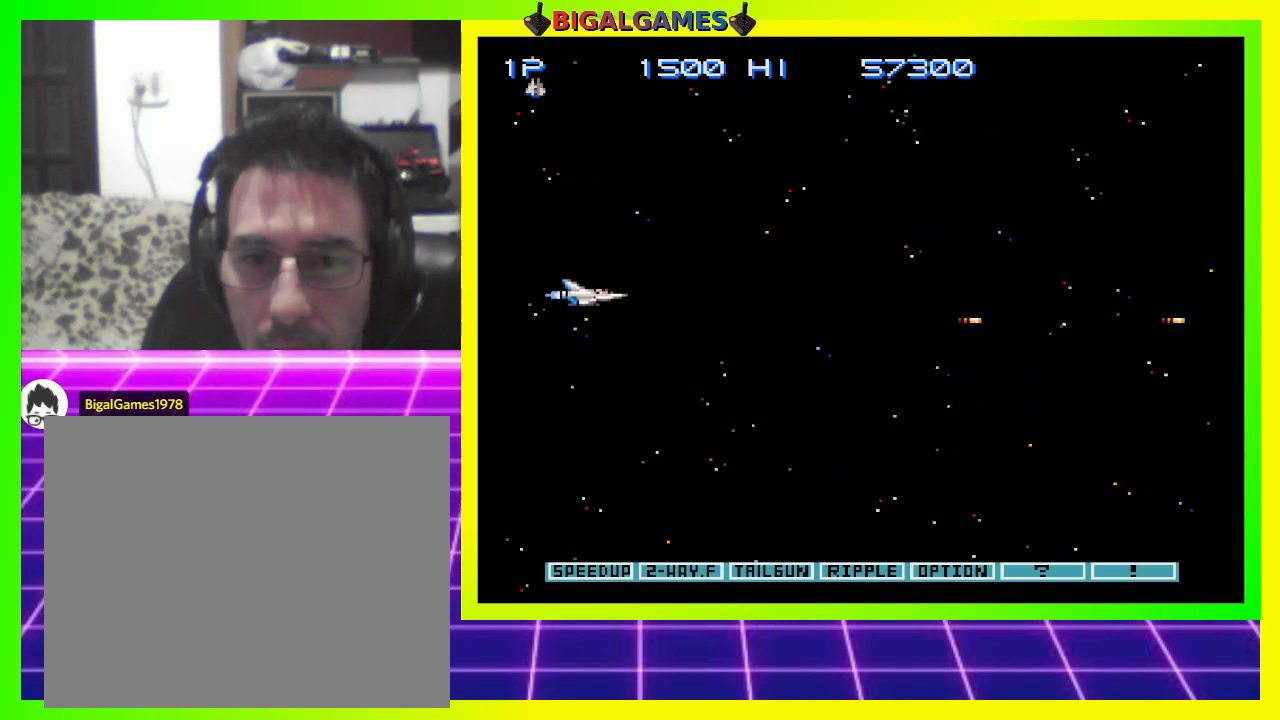
{"buttons": ["CROSS", "DPAD_UP"], "right_stick": "center", "events": [[133, "DPAD_LEFT", "up"]]}
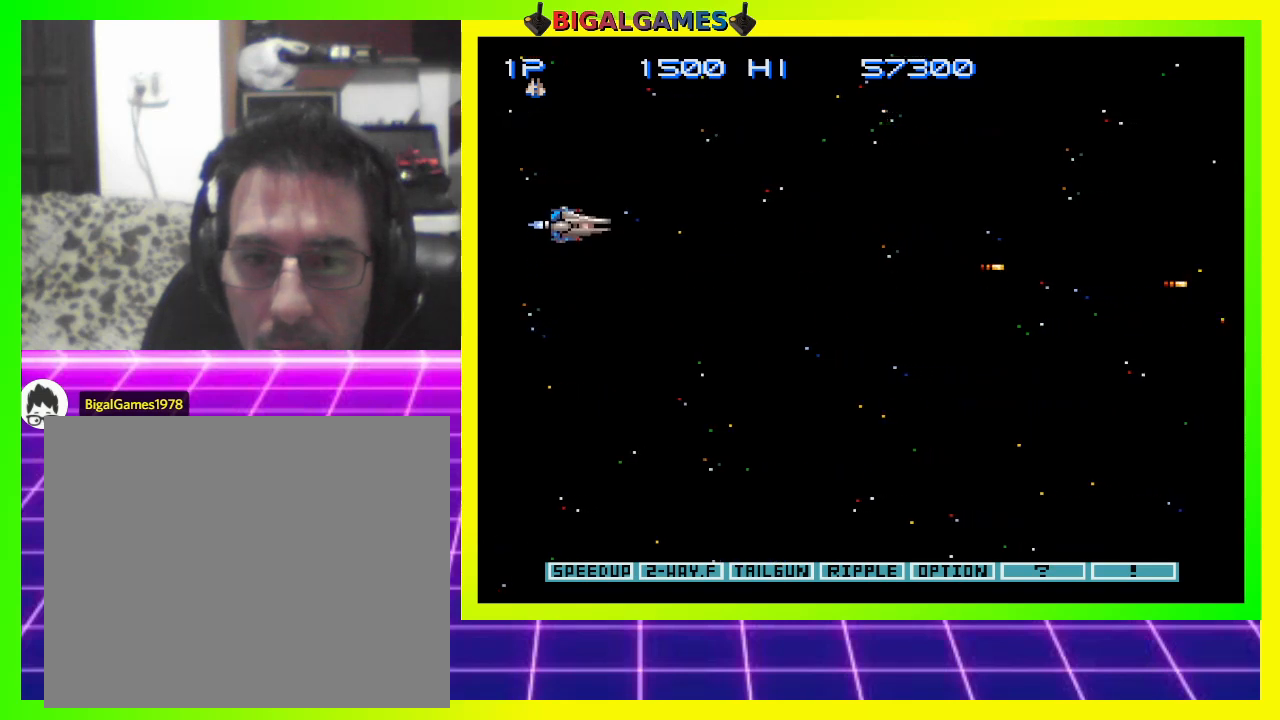
{"buttons": ["CROSS", "DPAD_DOWN"], "right_stick": "center", "events": [[267, "DPAD_LEFT", "down"], [300, "DPAD_UP", "up"], [333, "DPAD_DOWN", "down"], [367, "DPAD_LEFT", "up"]]}
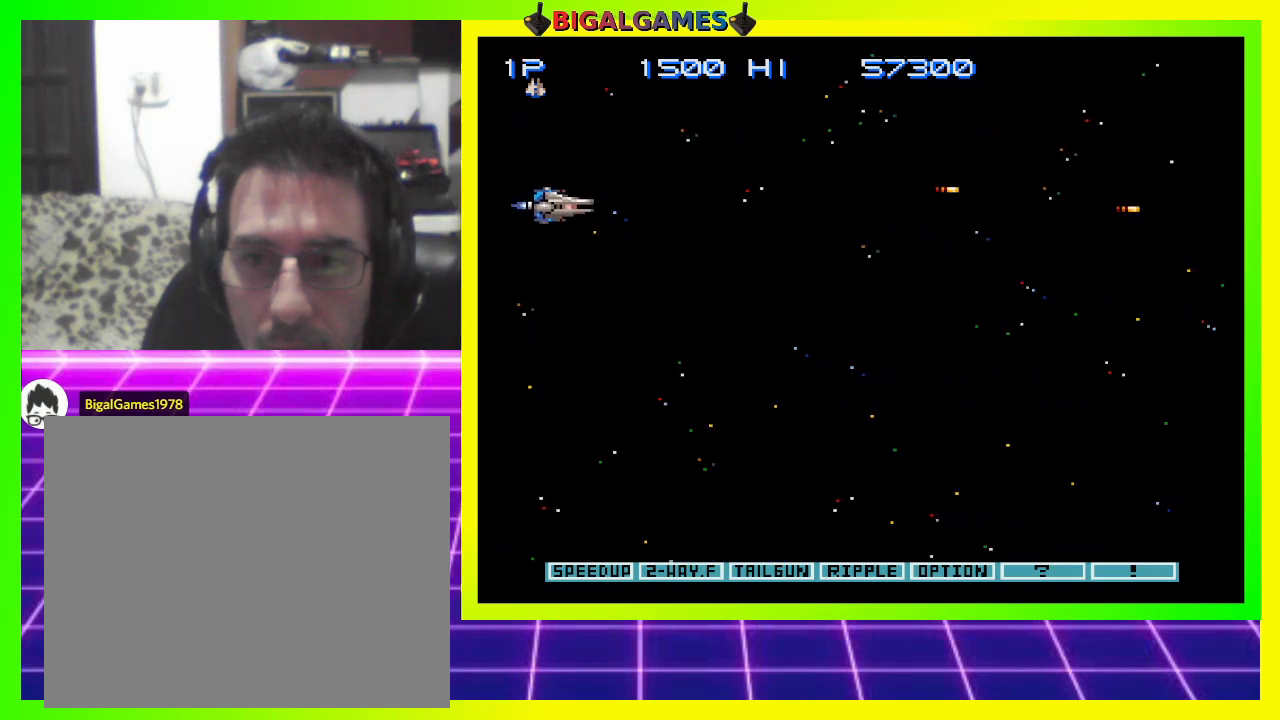
{"buttons": ["CROSS"], "right_stick": "center", "events": [[433, "DPAD_DOWN", "up"]]}
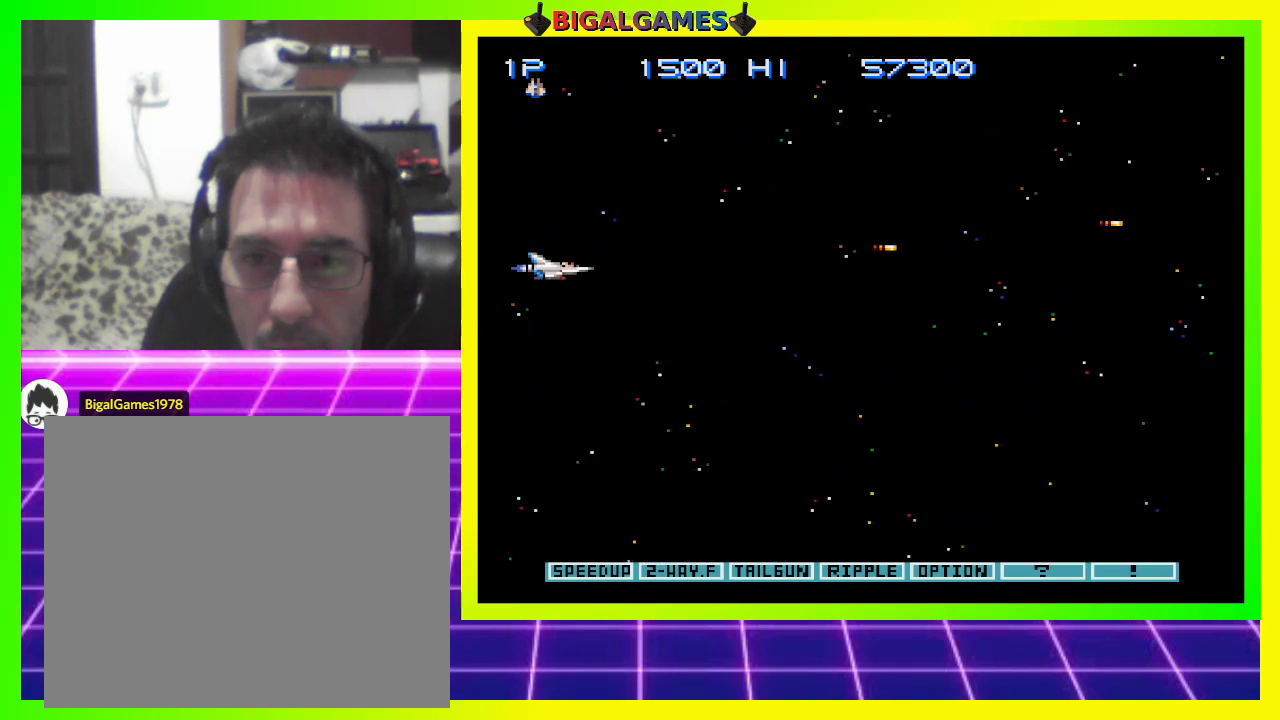
{"buttons": ["CROSS", "DPAD_RIGHT"], "right_stick": "center", "events": [[100, "DPAD_RIGHT", "down"]]}
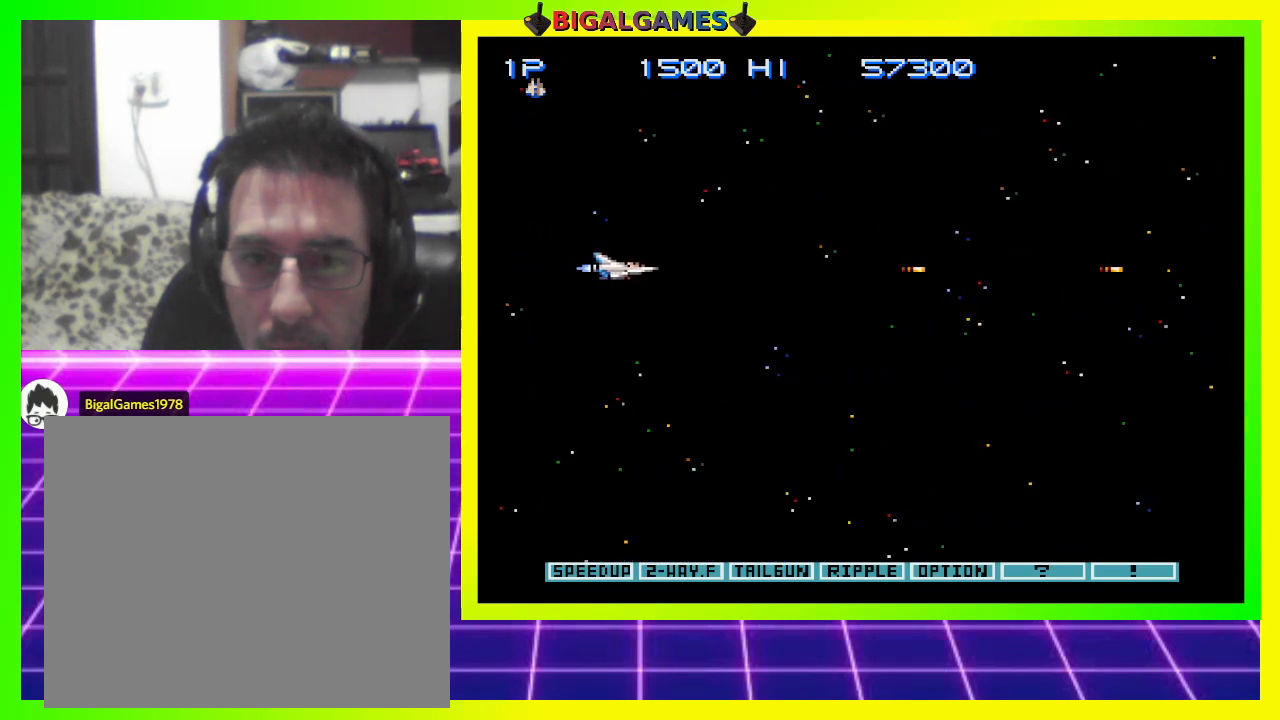
{"buttons": ["CROSS", "DPAD_UP"], "right_stick": "center", "events": [[100, "DPAD_RIGHT", "up"], [167, "DPAD_UP", "down"]]}
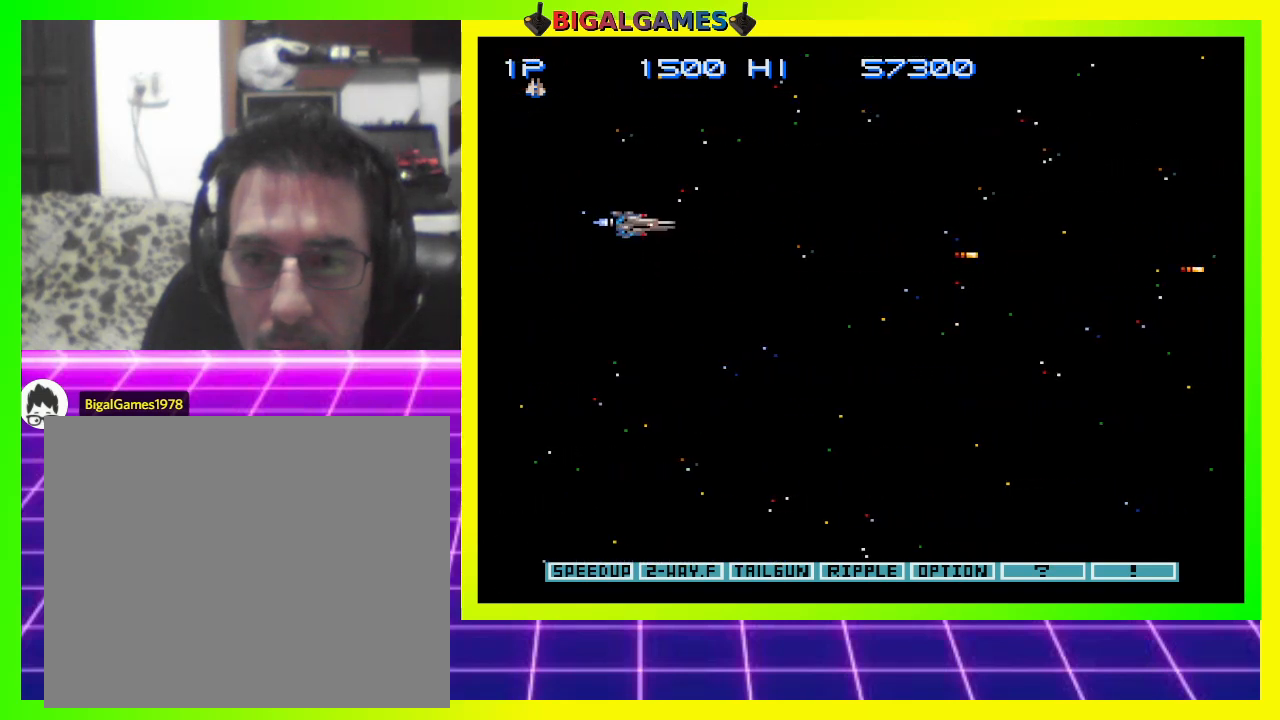
{"buttons": ["CROSS", "DPAD_DOWN"], "right_stick": "center", "events": [[200, "DPAD_UP", "up"], [300, "DPAD_DOWN", "down"]]}